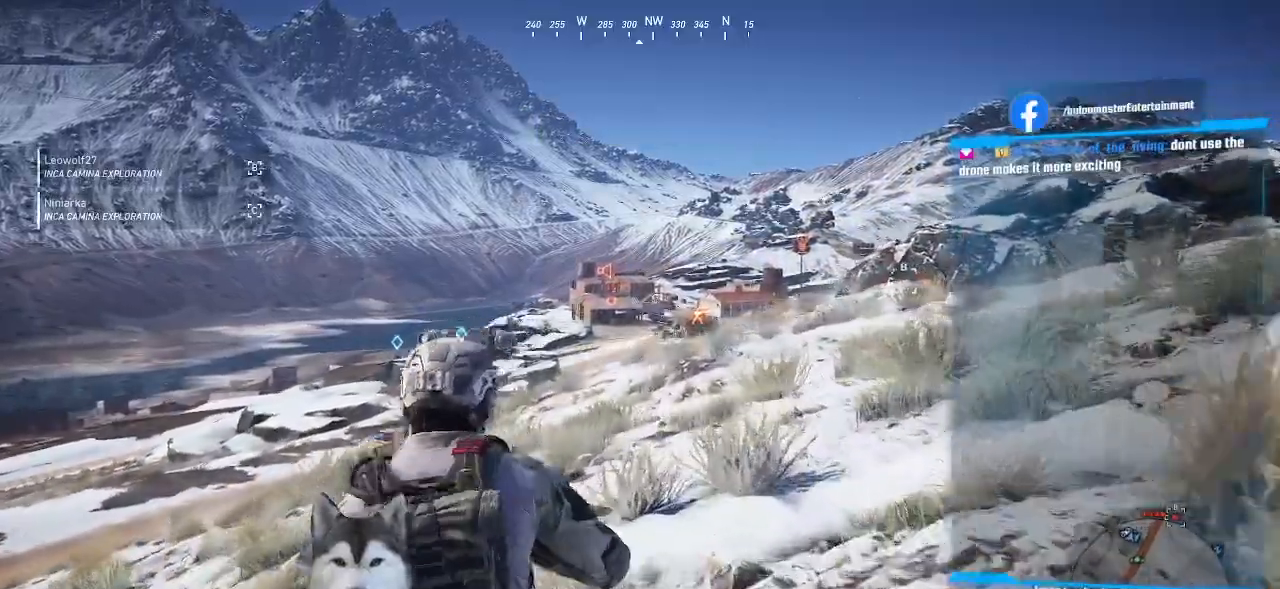
Gameplay with keyboard and mouse; each line is a JSON object with the keys and mouse buttons held at the frame after it. Only ".", "/", "0", "1", "2", "3", "4", "5", "6", "7", "8", "9", "a", "alt_l", "alt_r", "b", "backslash", "backspace", "c", "caps_lock", "comma", "ctrl_l", "ctrl_r", "d", "e", "equals", "f", "g", "h", "i", "j", "k", "l", "lbracket", "m", "minus", "n", "o", "p", "q", "quote", "r", "rbracket", "return", "s", "semicolon", "shift_l", "shift_r", "space", "t", "tab", "tilde", "u", "v", "w", "x", "y", "z", "mouse_left", "mouse_wheel" and "mouse_right" are recorded. "wheel" means that the mouse wheel is clicked or scrolled. Not read: mouse_move.
{"keys": ["w"], "mouse": []}
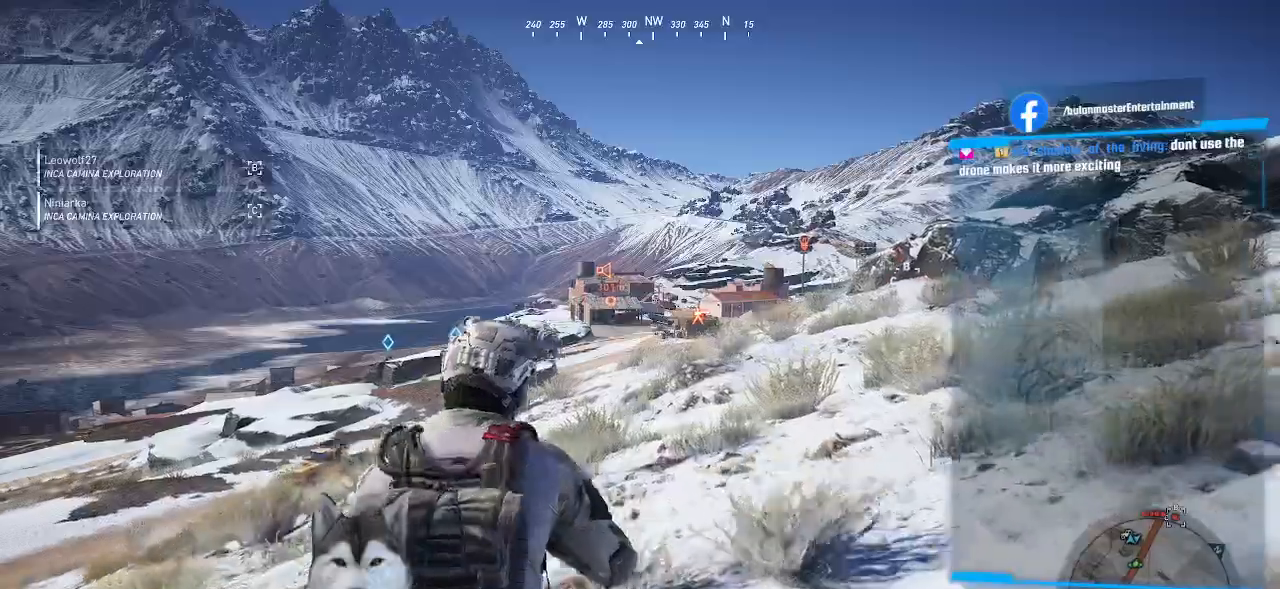
{"keys": ["d", "w"], "mouse": []}
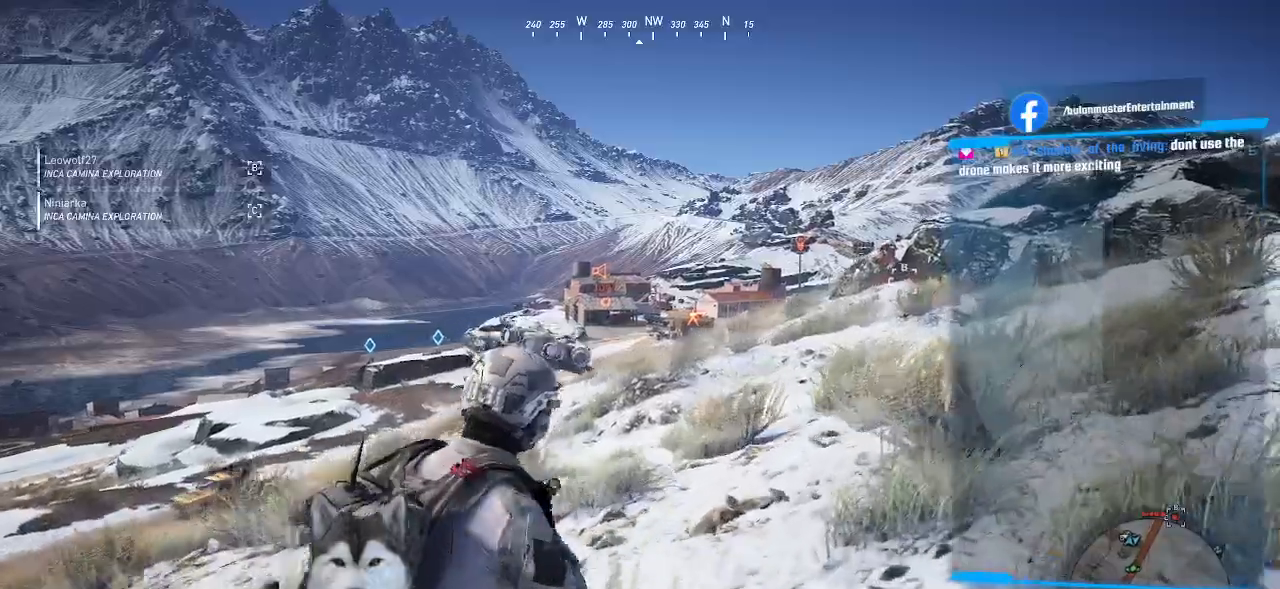
{"keys": ["d", "w"], "mouse": []}
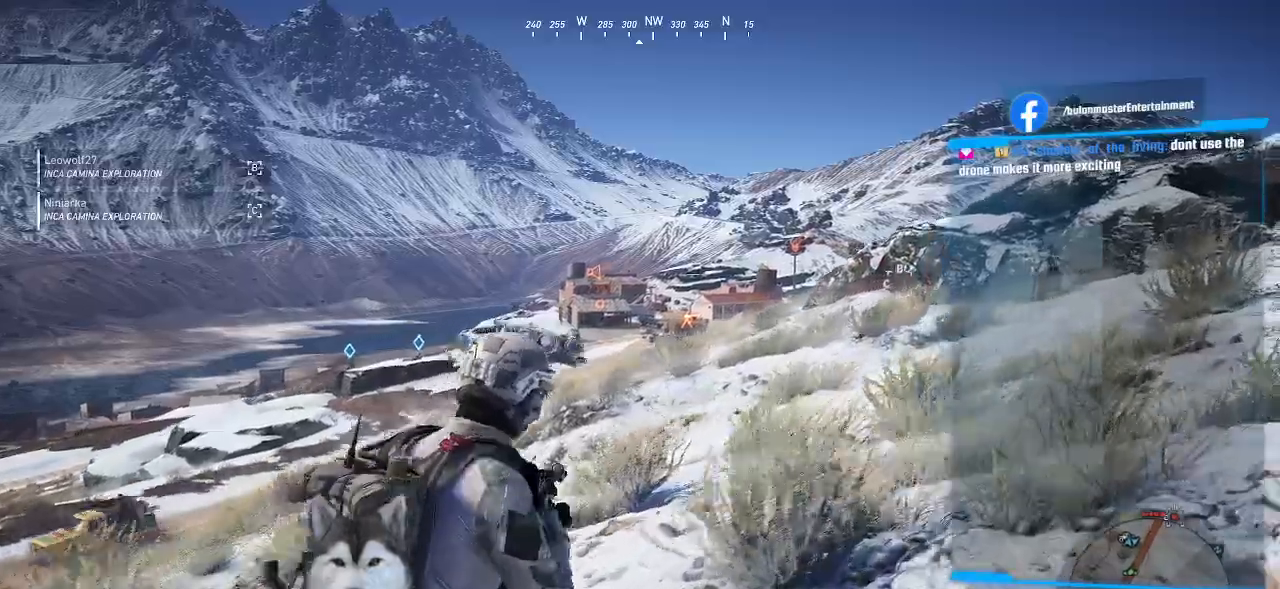
{"keys": ["d", "w"], "mouse": []}
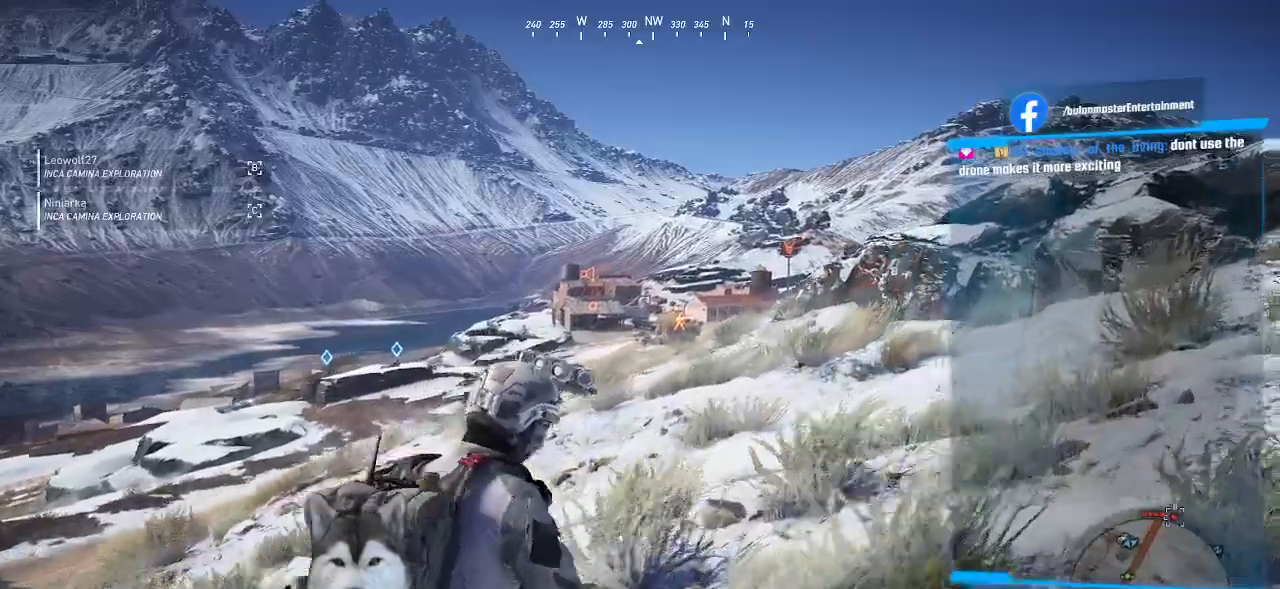
{"keys": ["d", "w"], "mouse": []}